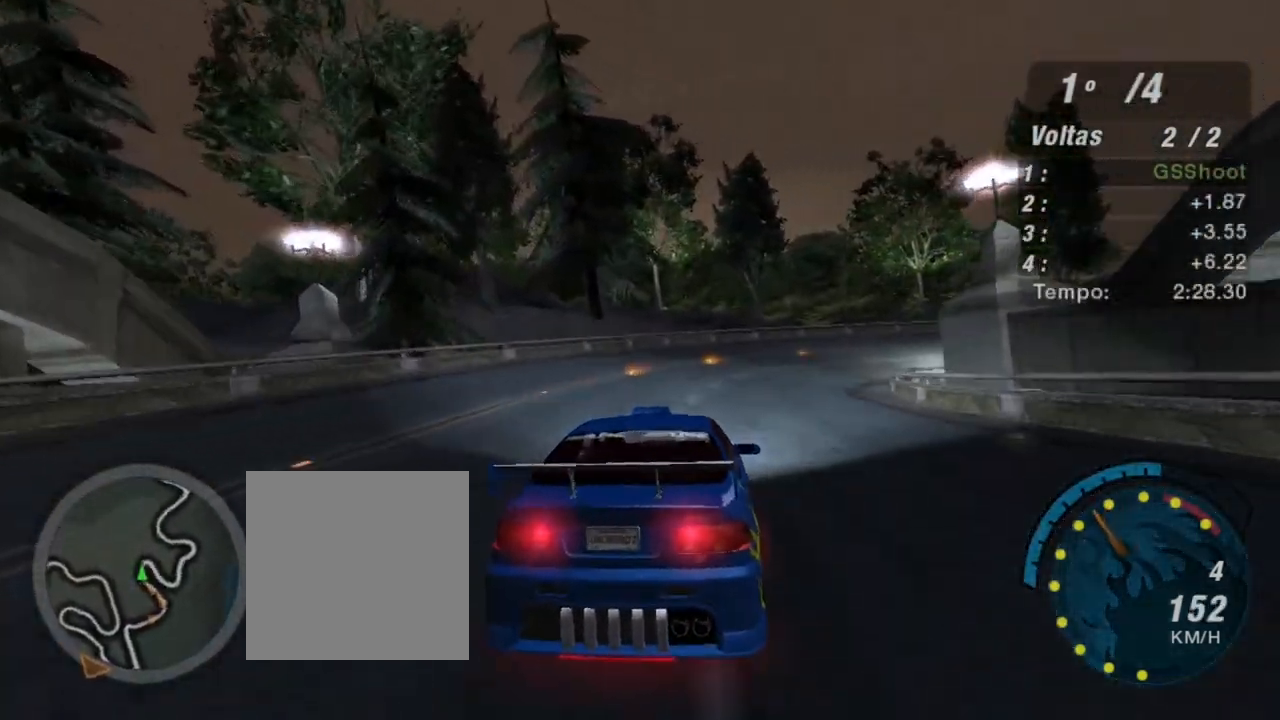
Gameplay with a controller (Xbox layout); each line is a JSON object with the inputs held at the frame after it. "events" lists button and stick changes between this image and that frame as [ms after this image, input, new state], when the widget could be followed in between.
{"buttons": [], "left_stick": "right", "right_stick": "center", "events": [[201, "L2", "up"], [301, "L1", "down"], [434, "L1", "up"], [467, "left_stick", "right"]]}
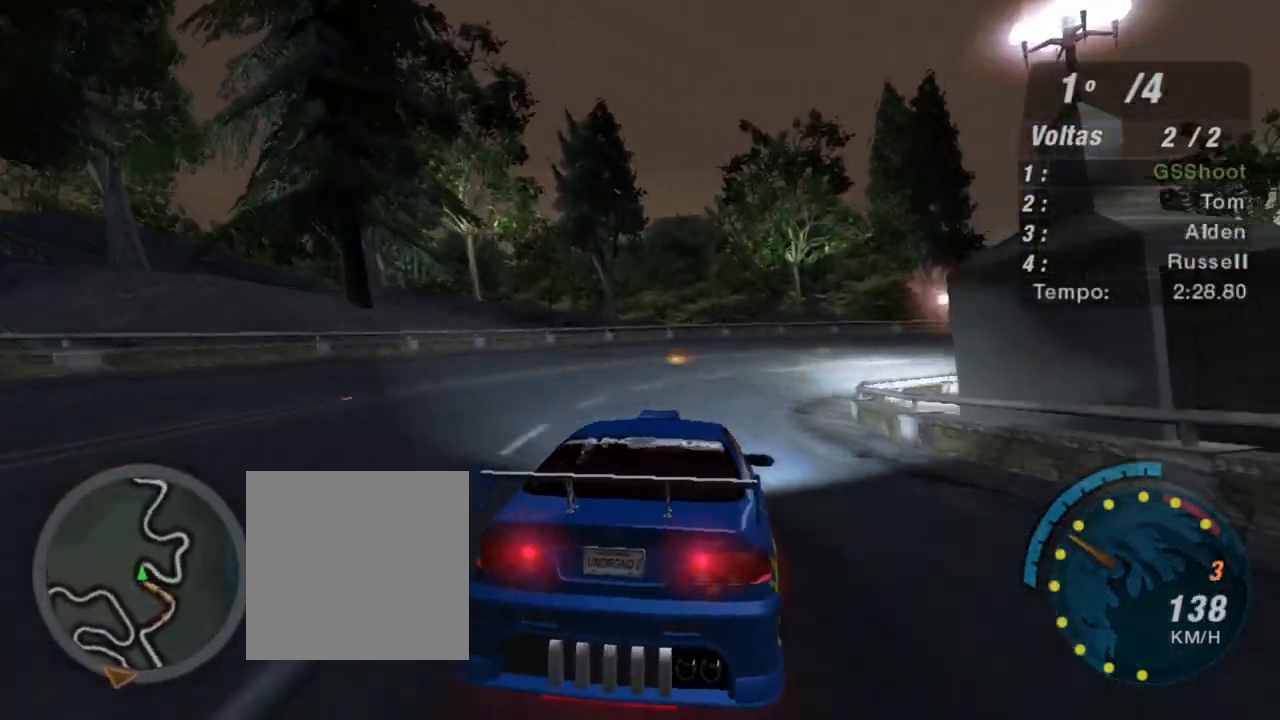
{"buttons": [], "left_stick": "right", "right_stick": "center", "events": [[67, "L2", "down"], [167, "L2", "up"], [200, "left_stick", "center"], [267, "L2", "down"], [267, "left_stick", "right"], [434, "L2", "up"]]}
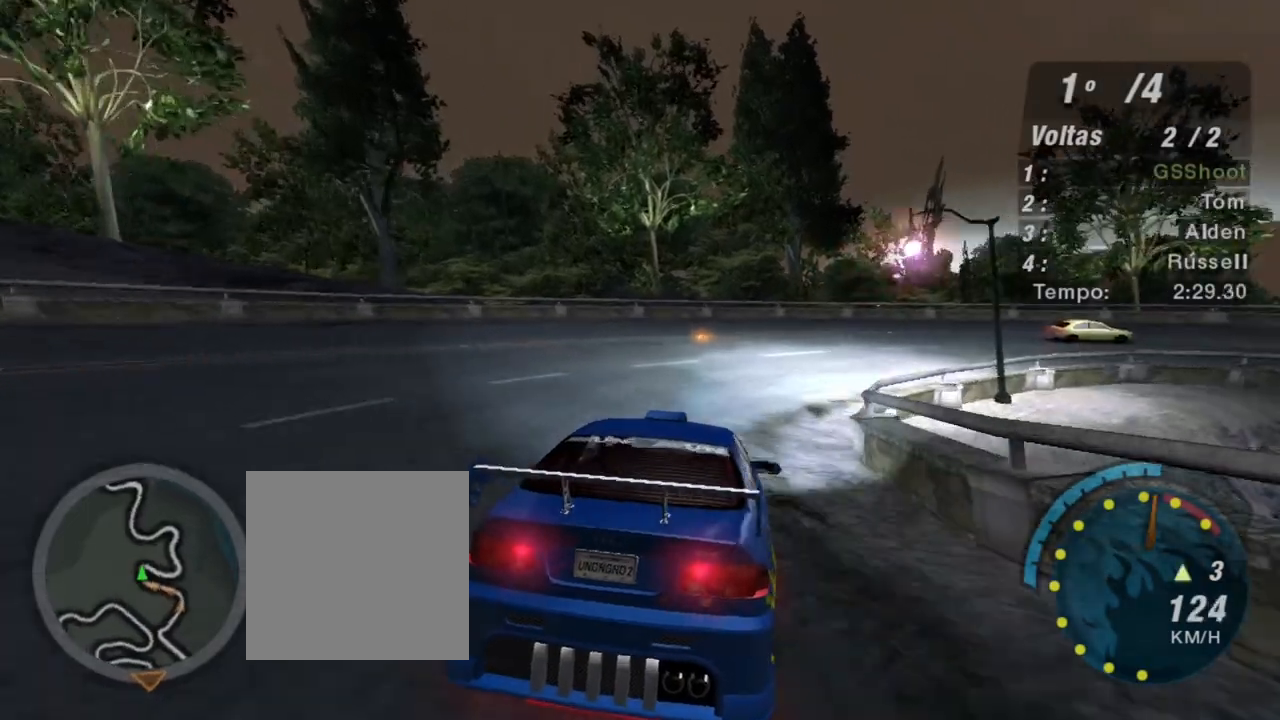
{"buttons": ["R2"], "left_stick": "right", "right_stick": "center", "events": [[367, "R2", "down"]]}
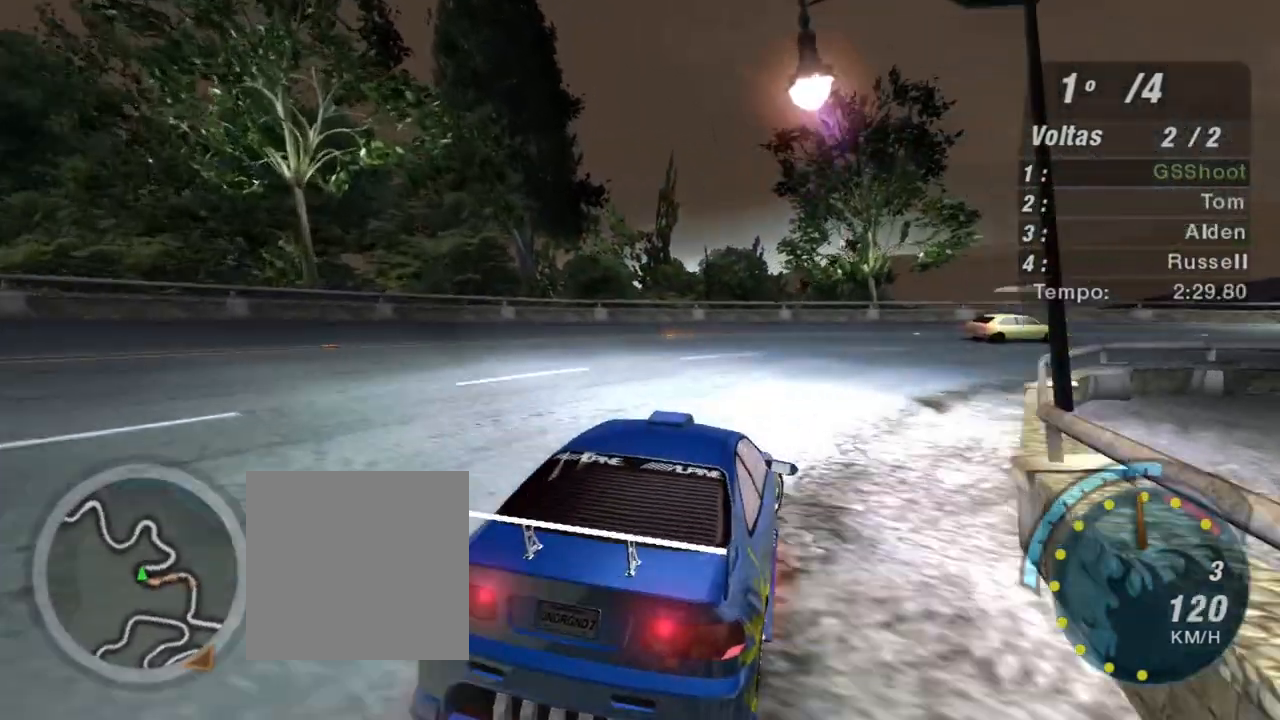
{"buttons": ["R2"], "left_stick": "right", "right_stick": "center", "events": [[334, "left_stick", "center"], [434, "left_stick", "right"]]}
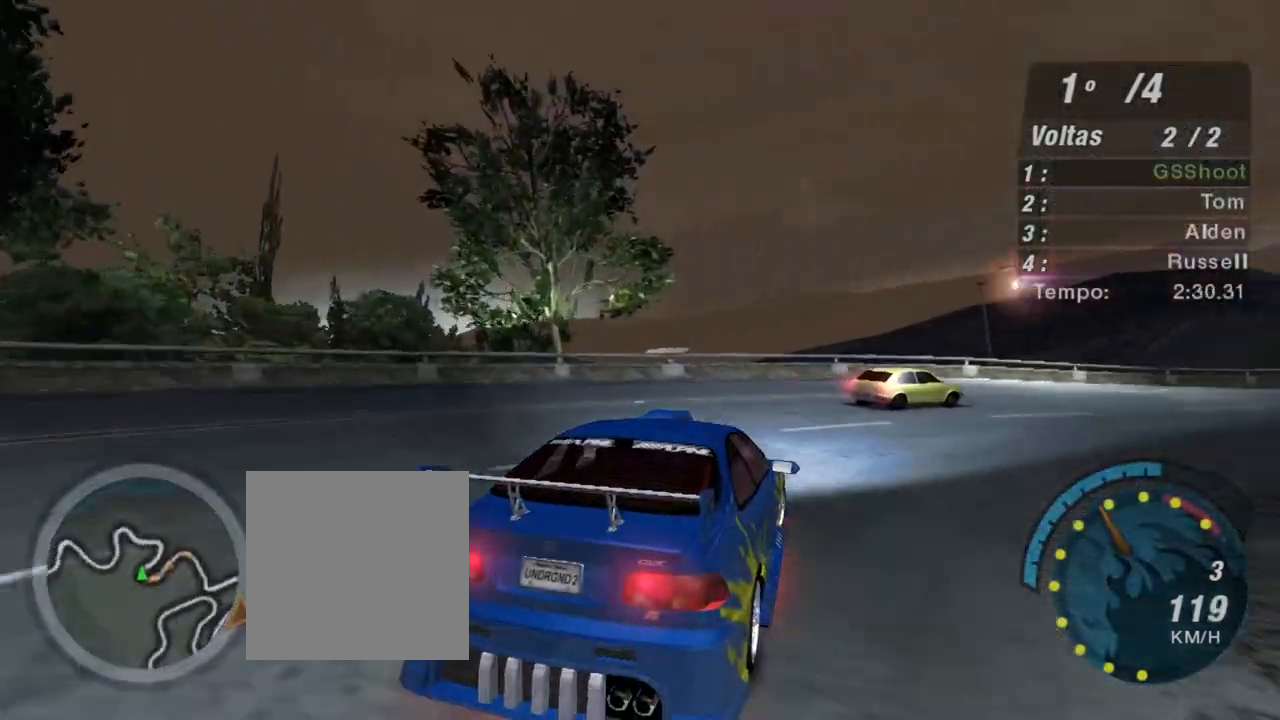
{"buttons": ["R2"], "left_stick": "right", "right_stick": "center", "events": []}
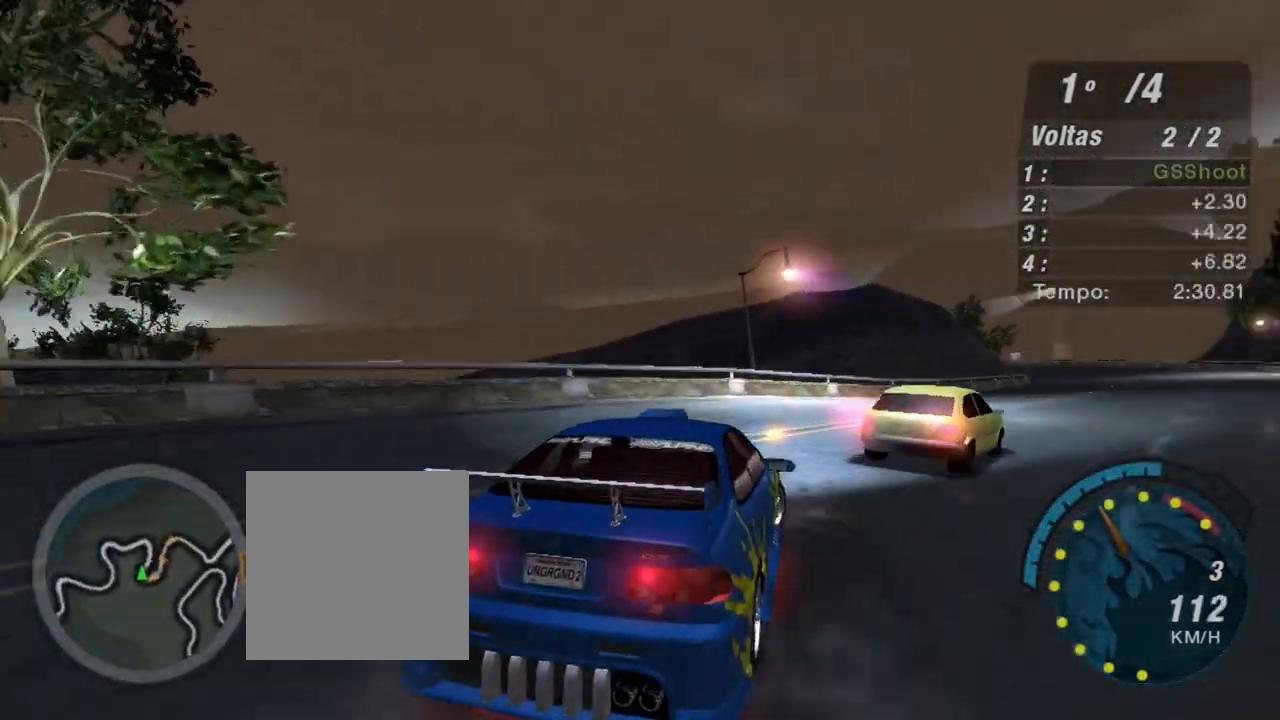
{"buttons": ["R2"], "left_stick": "right", "right_stick": "center", "events": []}
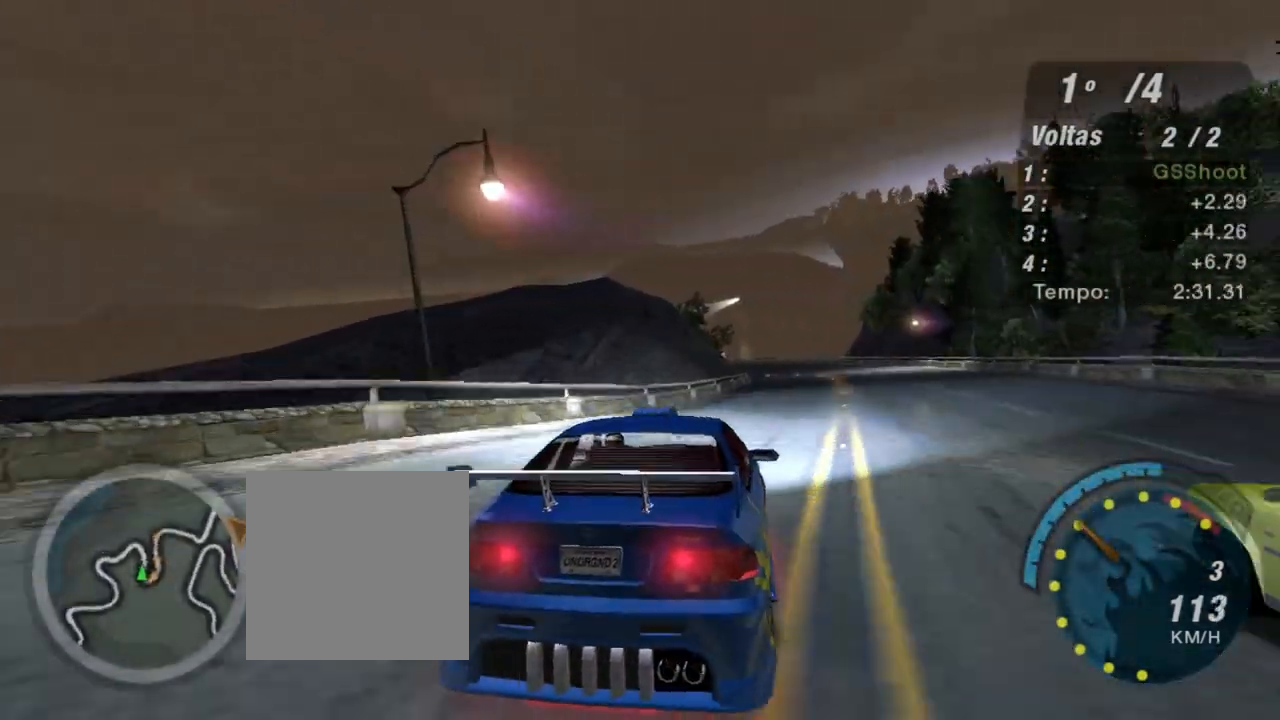
{"buttons": ["R2"], "left_stick": "up-right", "right_stick": "center", "events": [[34, "left_stick", "up-right"], [134, "left_stick", "center"], [334, "left_stick", "up-right"]]}
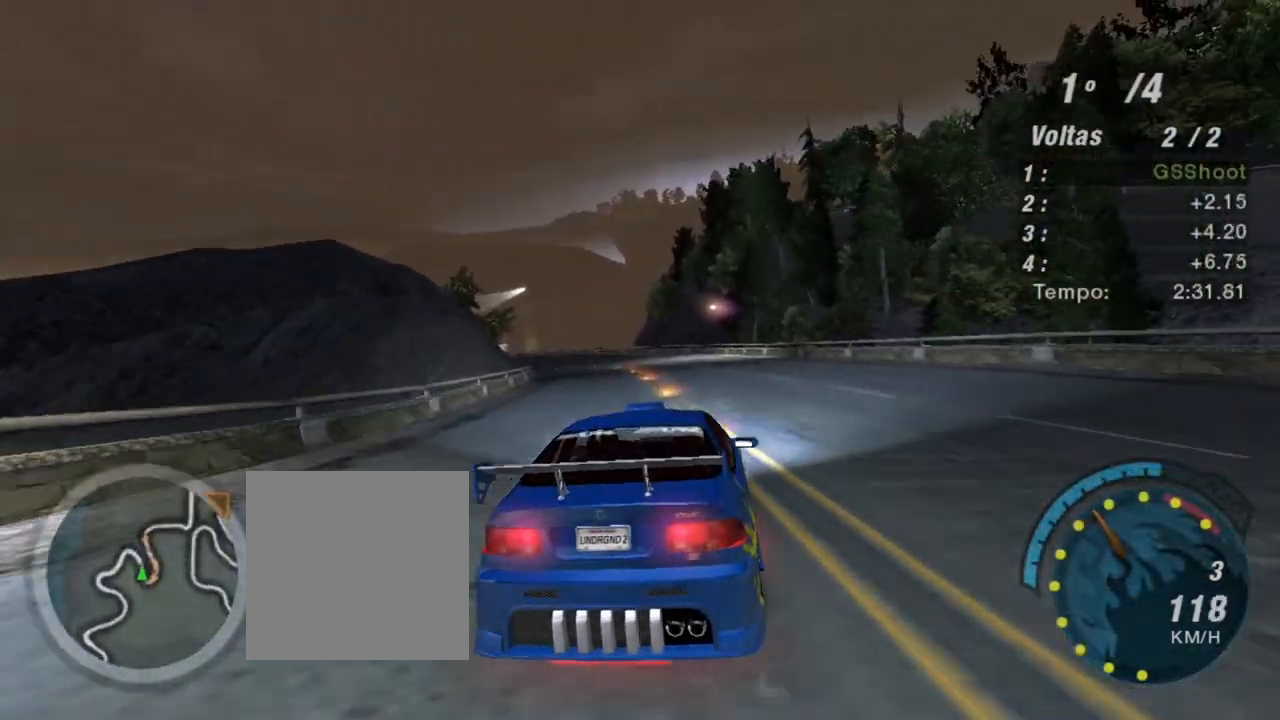
{"buttons": ["R2"], "left_stick": "center", "right_stick": "center", "events": [[100, "left_stick", "center"], [167, "left_stick", "up-left"], [467, "left_stick", "center"]]}
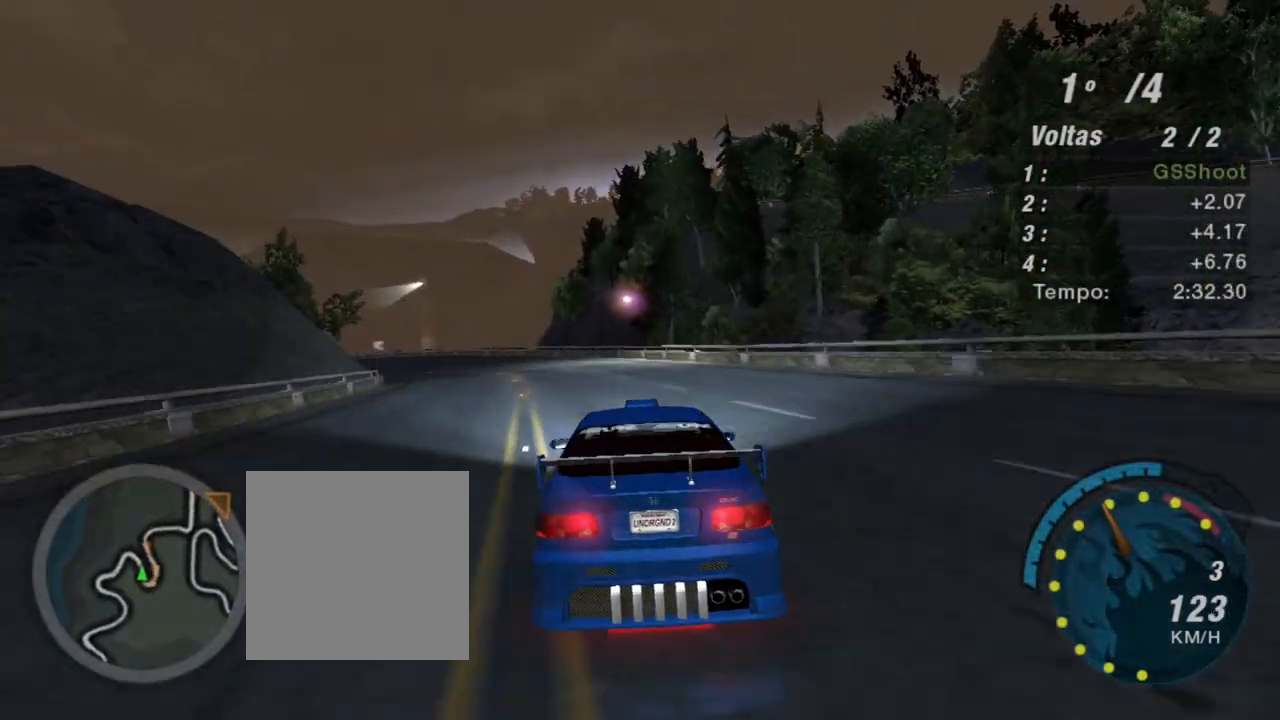
{"buttons": ["R2"], "left_stick": "center", "right_stick": "center", "events": [[267, "left_stick", "left"], [401, "left_stick", "up-left"], [501, "left_stick", "center"]]}
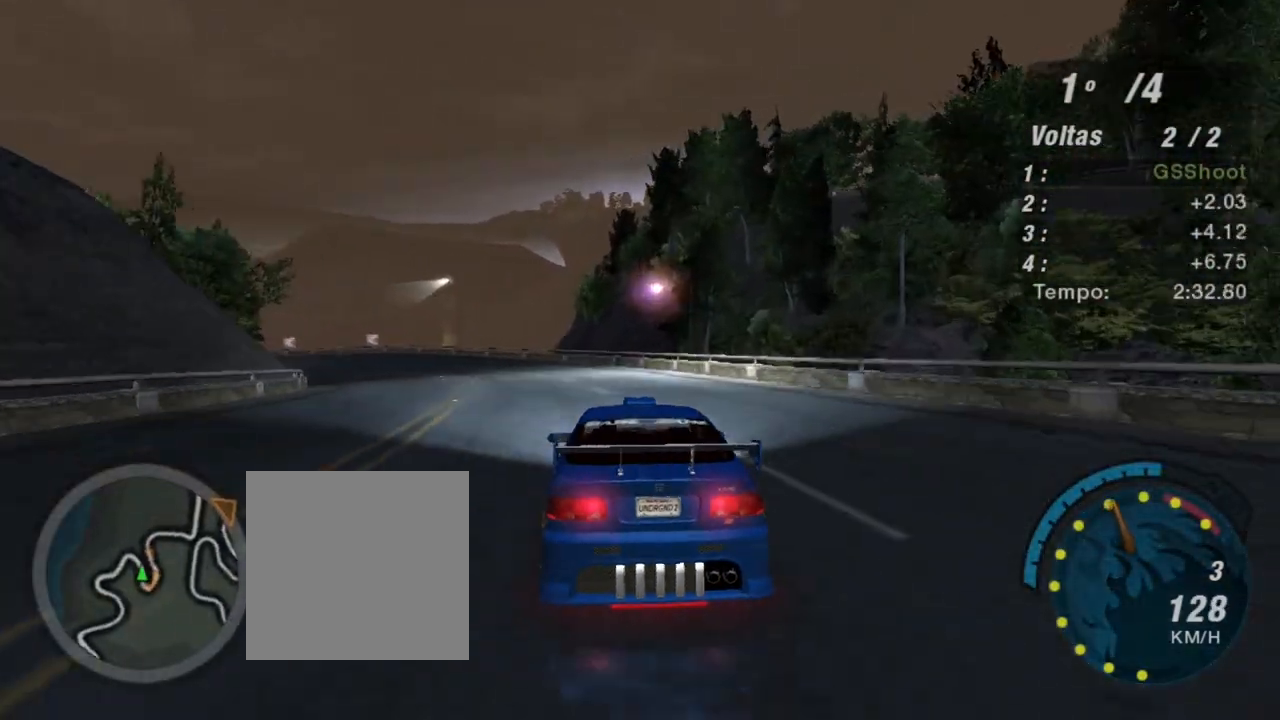
{"buttons": ["R2", "R3"], "left_stick": "up-left", "right_stick": "center", "events": [[33, "R3", "down"], [100, "left_stick", "left"], [167, "left_stick", "up-left"], [300, "left_stick", "left"], [434, "left_stick", "up-left"]]}
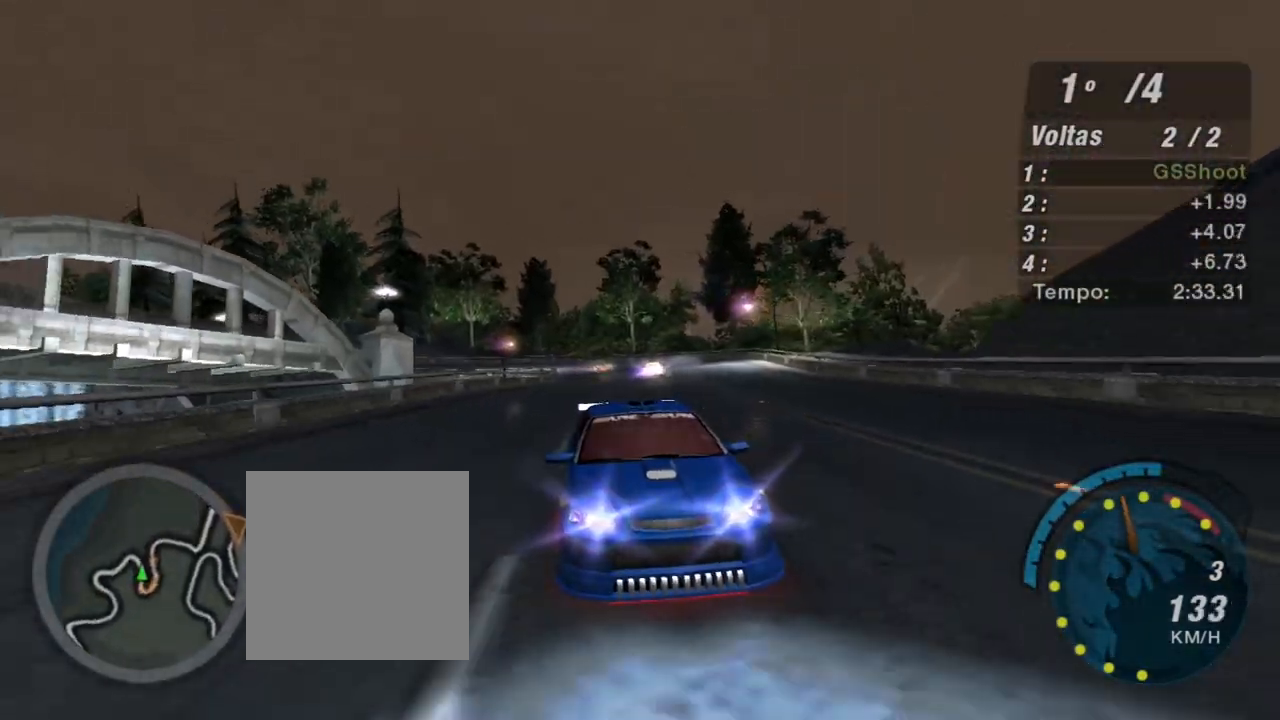
{"buttons": ["R2"], "left_stick": "center", "right_stick": "center", "events": [[134, "R3", "up"], [468, "left_stick", "center"]]}
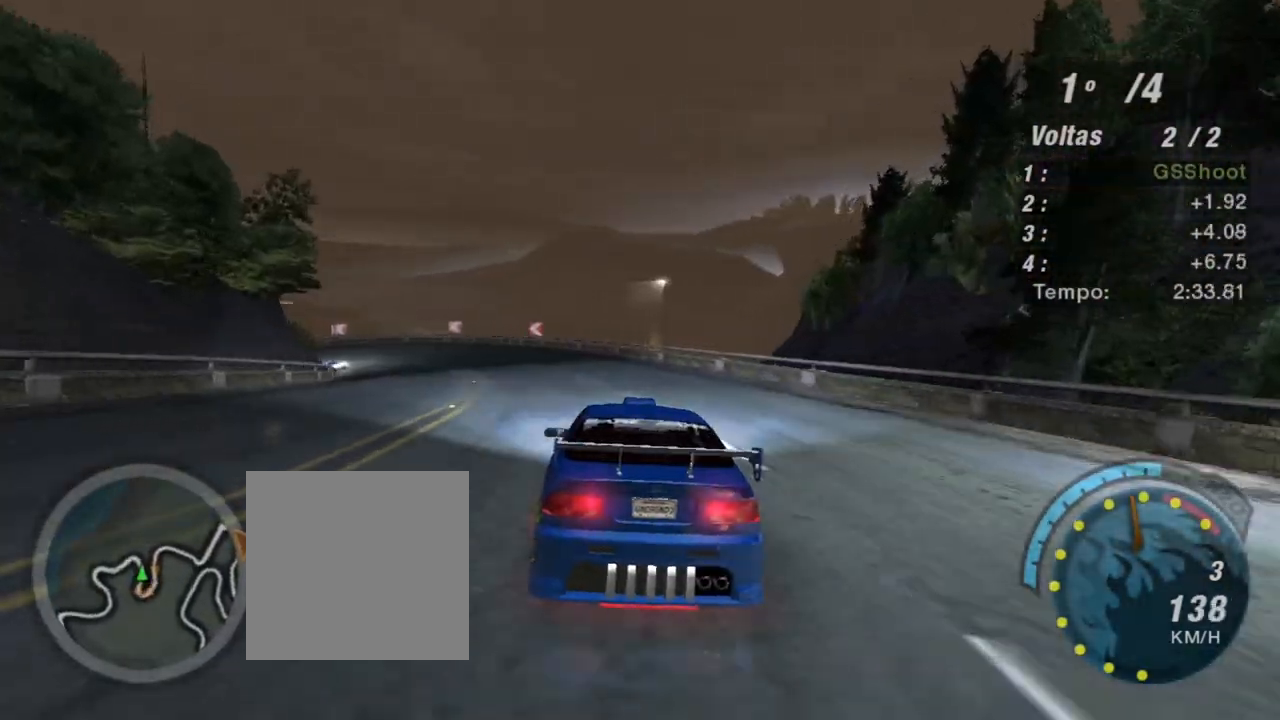
{"buttons": ["R2"], "left_stick": "center", "right_stick": "center", "events": [[167, "left_stick", "left"], [400, "left_stick", "center"]]}
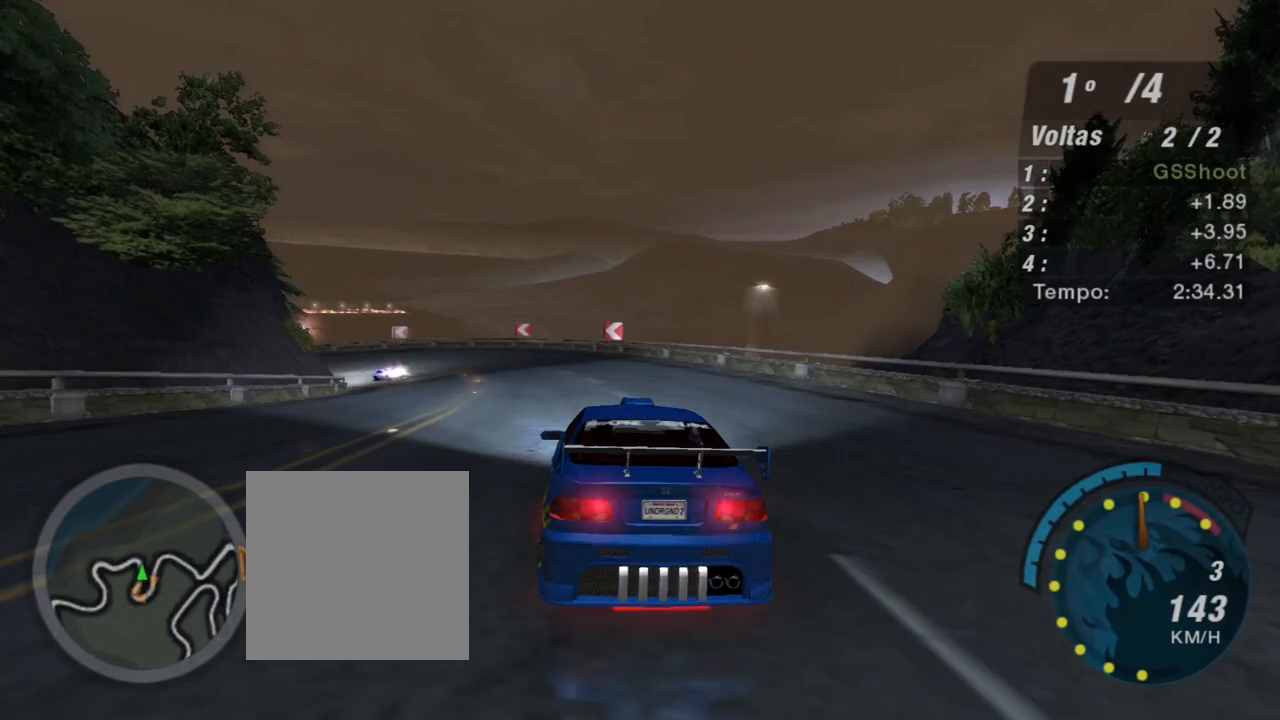
{"buttons": ["R2"], "left_stick": "center", "right_stick": "center", "events": [[134, "left_stick", "left"], [467, "left_stick", "center"]]}
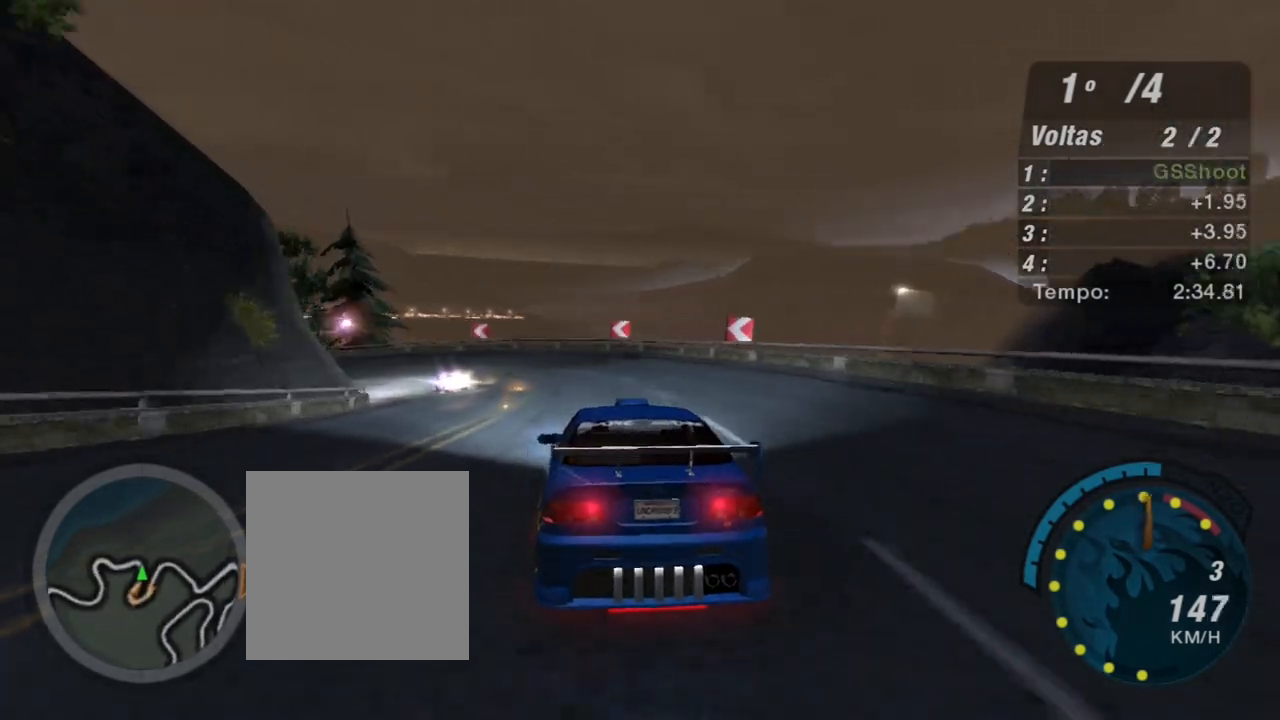
{"buttons": ["R2"], "left_stick": "left", "right_stick": "center", "events": [[100, "left_stick", "left"], [300, "left_stick", "center"], [434, "left_stick", "left"]]}
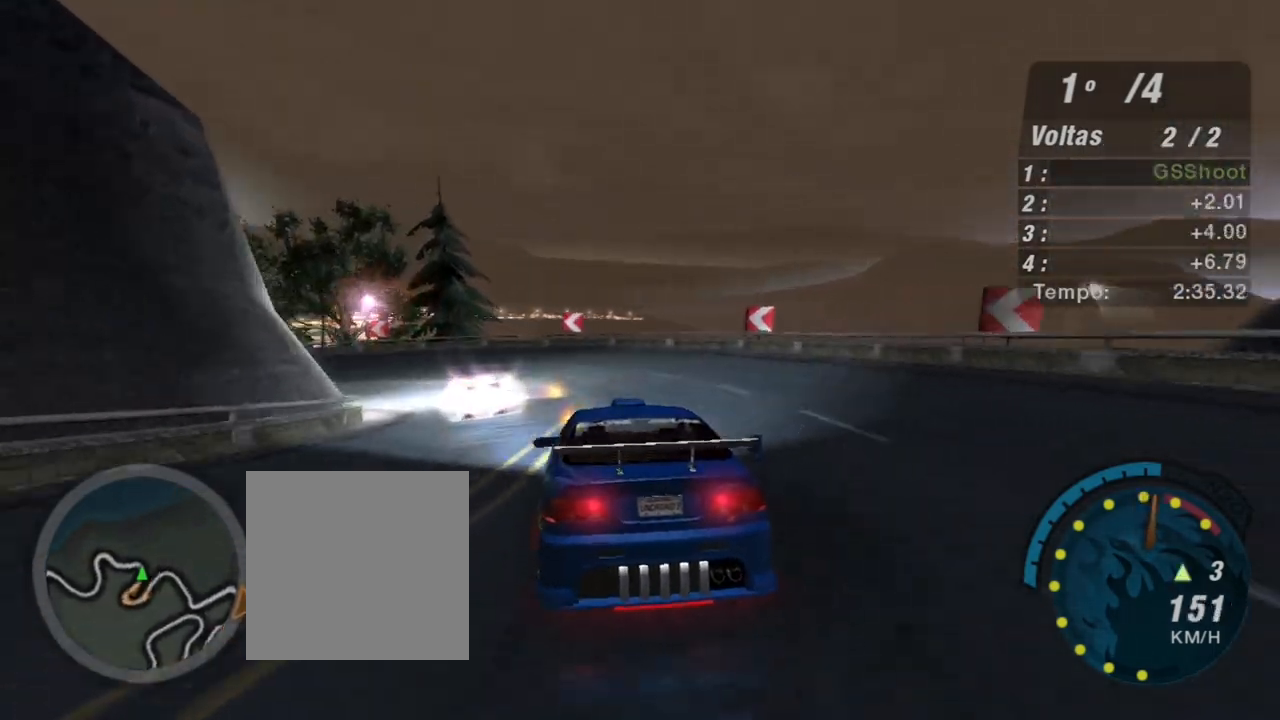
{"buttons": ["R2"], "left_stick": "left", "right_stick": "center", "events": [[267, "R1", "down"], [367, "R1", "up"]]}
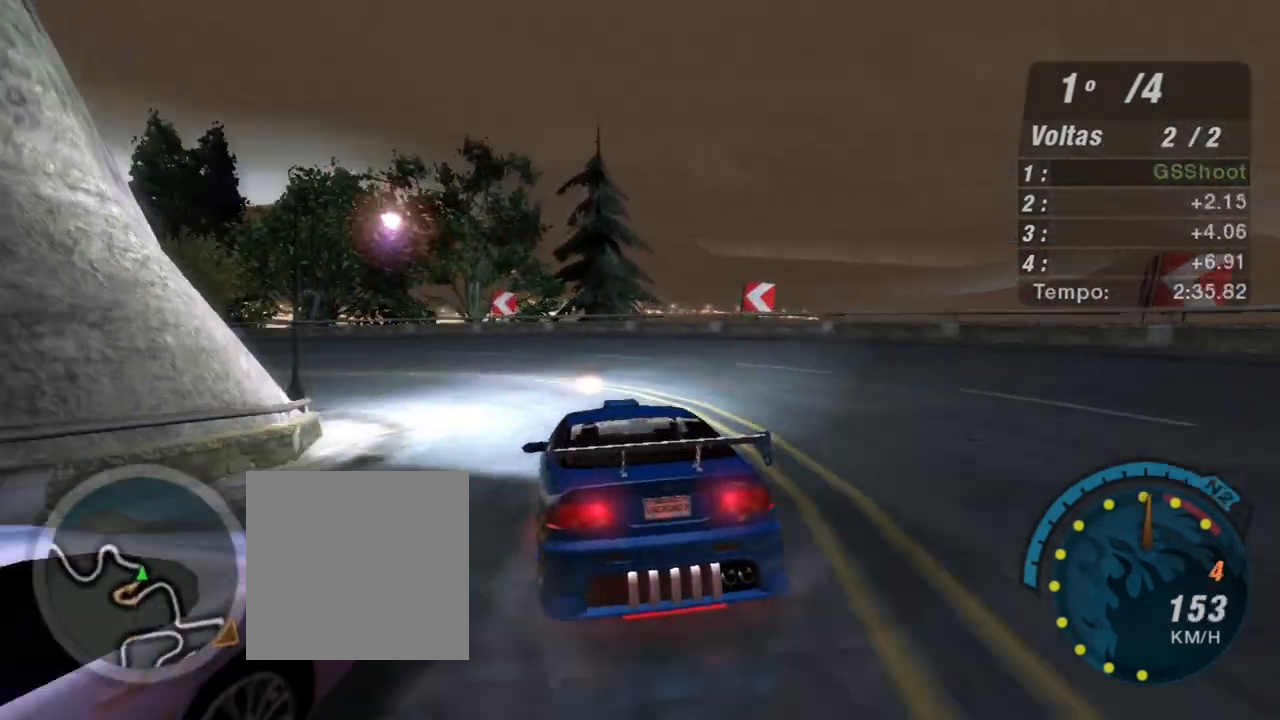
{"buttons": ["R2"], "left_stick": "left", "right_stick": "center", "events": []}
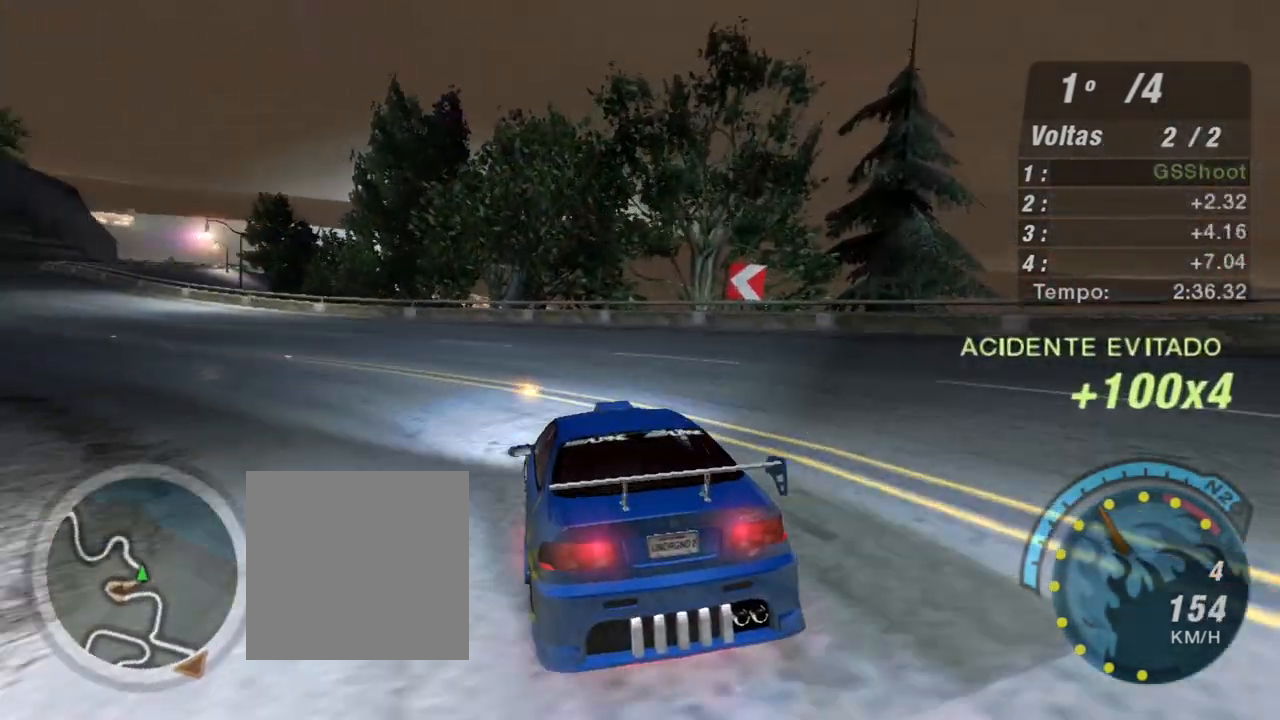
{"buttons": ["R2"], "left_stick": "down-left", "right_stick": "center", "events": [[34, "L2", "down"], [34, "R2", "up"], [167, "L2", "up"], [201, "left_stick", "down-left"], [267, "R2", "down"]]}
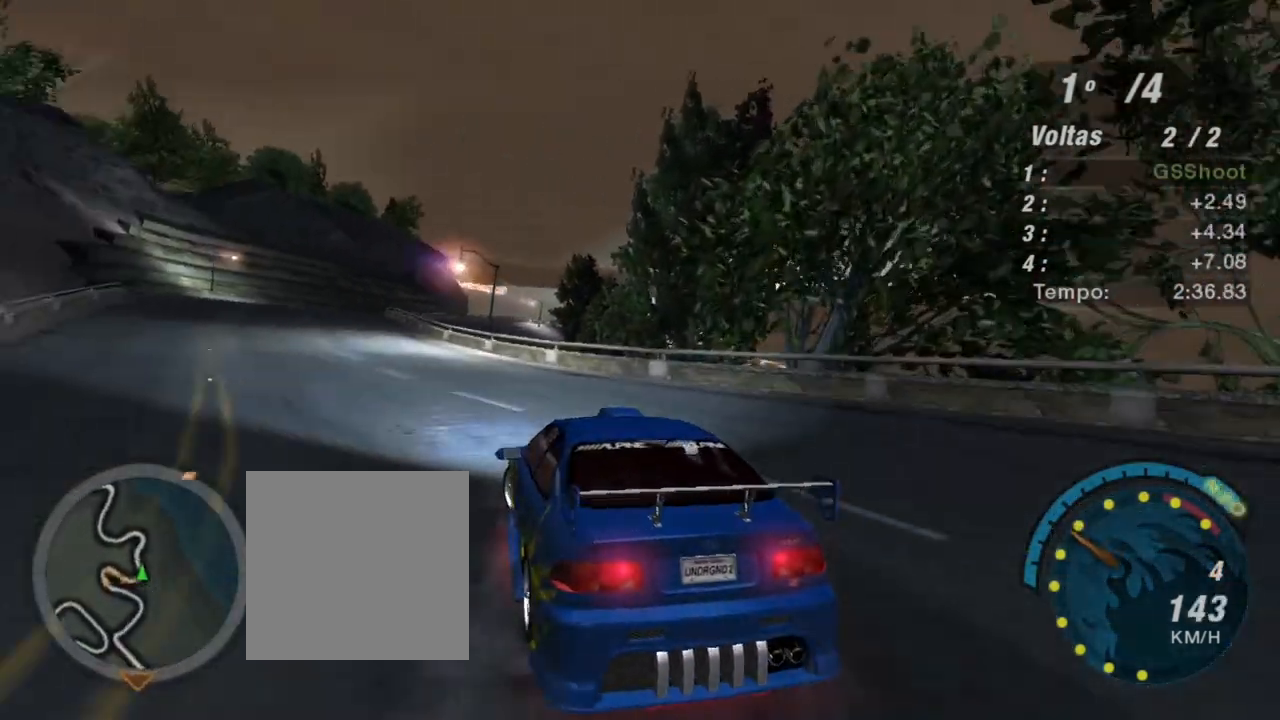
{"buttons": ["R2"], "left_stick": "up-right", "right_stick": "center", "events": [[200, "left_stick", "center"], [500, "left_stick", "up-right"]]}
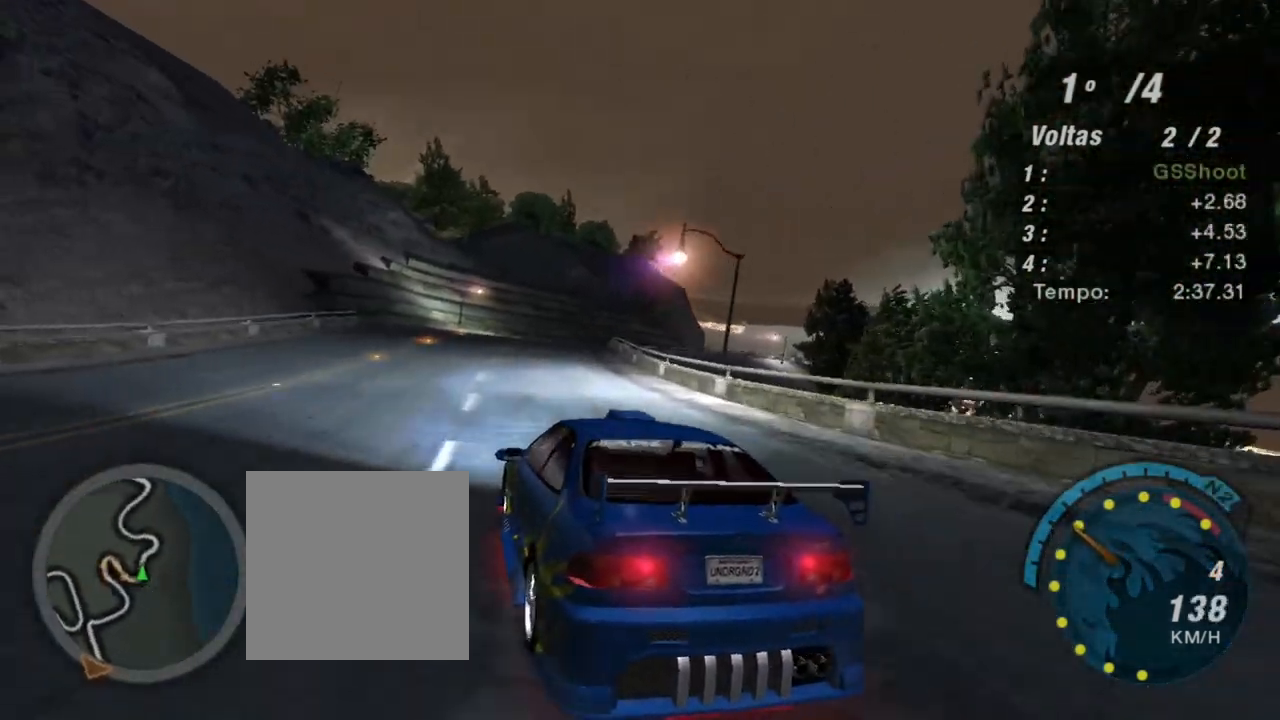
{"buttons": ["R2"], "left_stick": "up-right", "right_stick": "center", "events": [[301, "left_stick", "center"], [367, "left_stick", "up-right"]]}
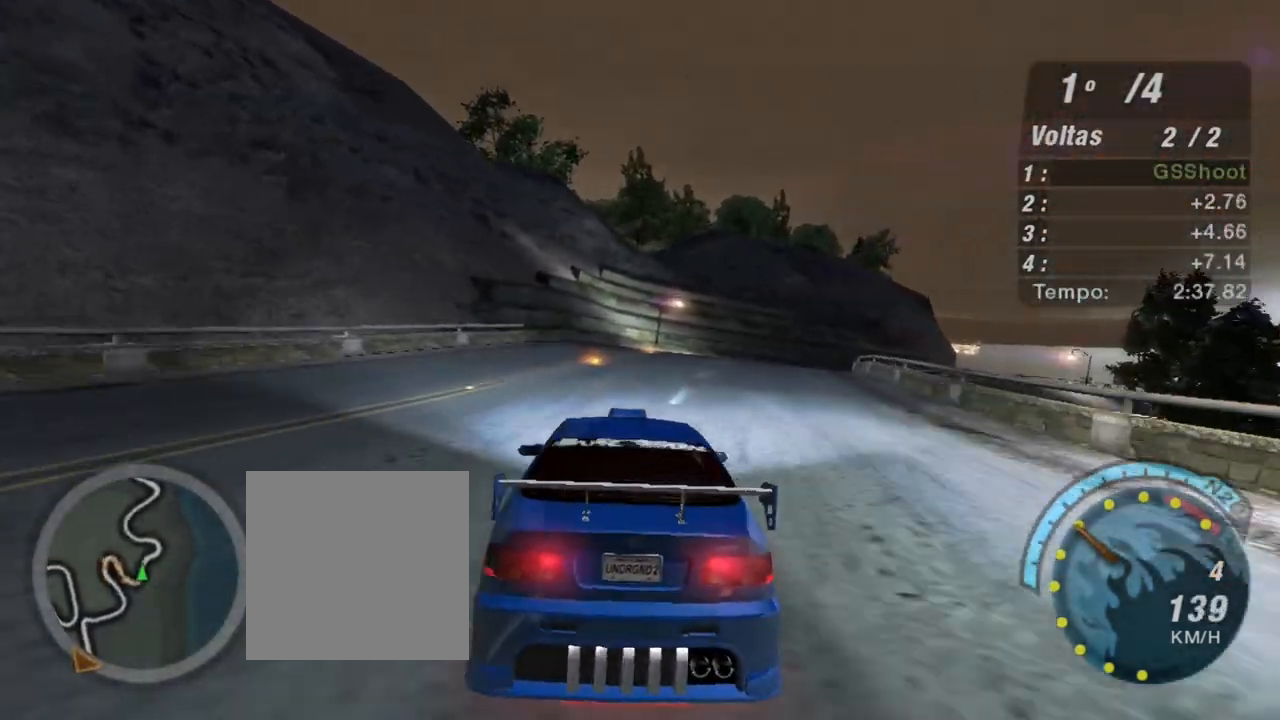
{"buttons": ["R2"], "left_stick": "up-right", "right_stick": "center", "events": []}
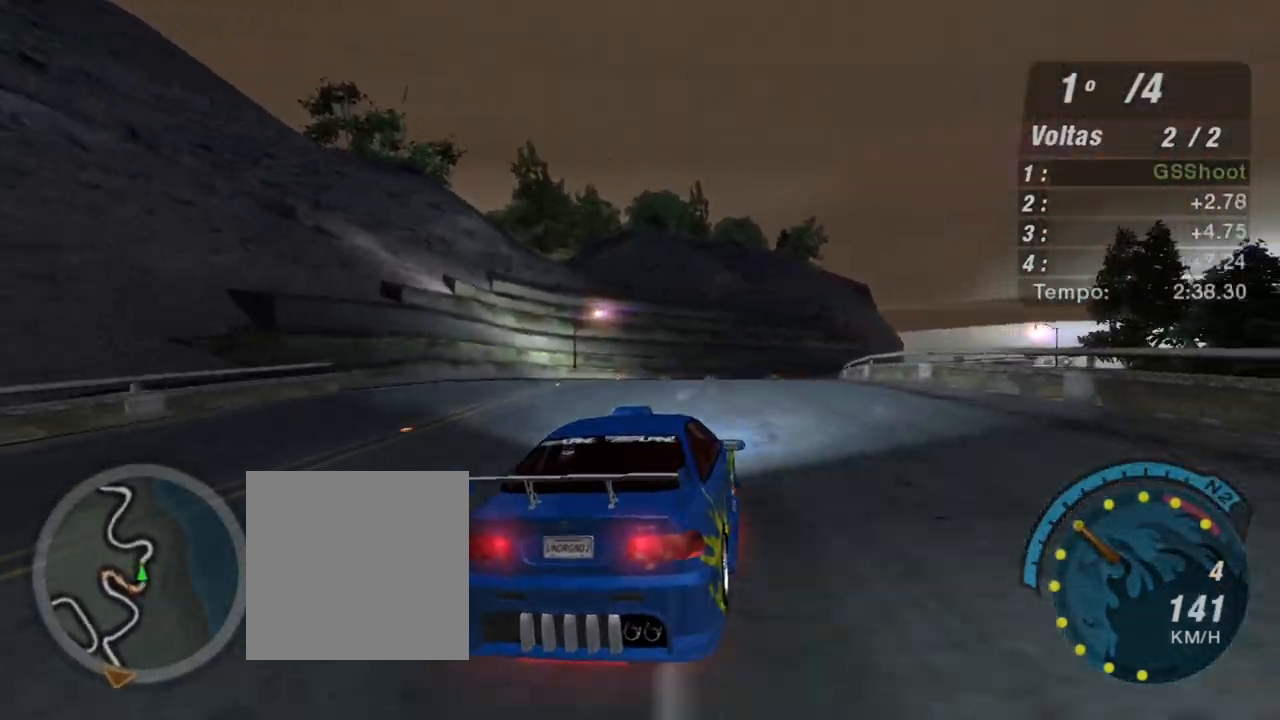
{"buttons": ["R2"], "left_stick": "left", "right_stick": "center", "events": [[301, "left_stick", "center"], [467, "left_stick", "left"]]}
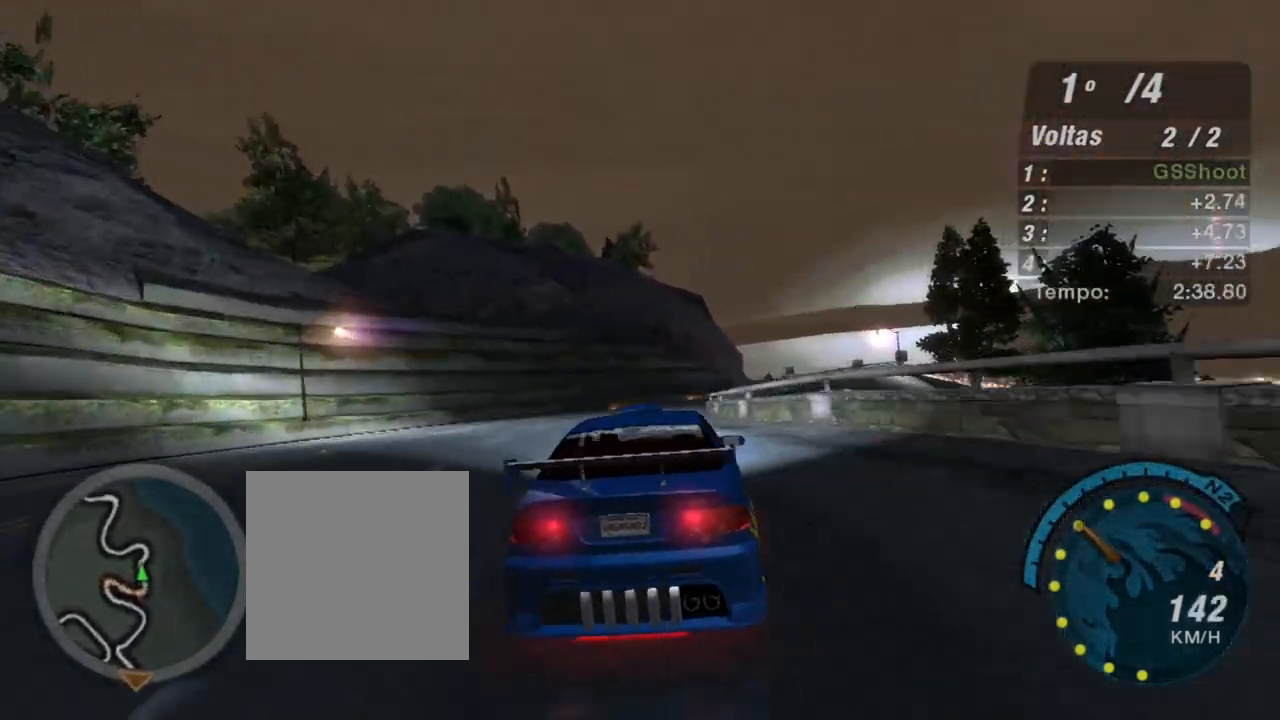
{"buttons": ["R2"], "left_stick": "center", "right_stick": "center", "events": [[33, "left_stick", "center"], [267, "left_stick", "left"], [434, "left_stick", "center"]]}
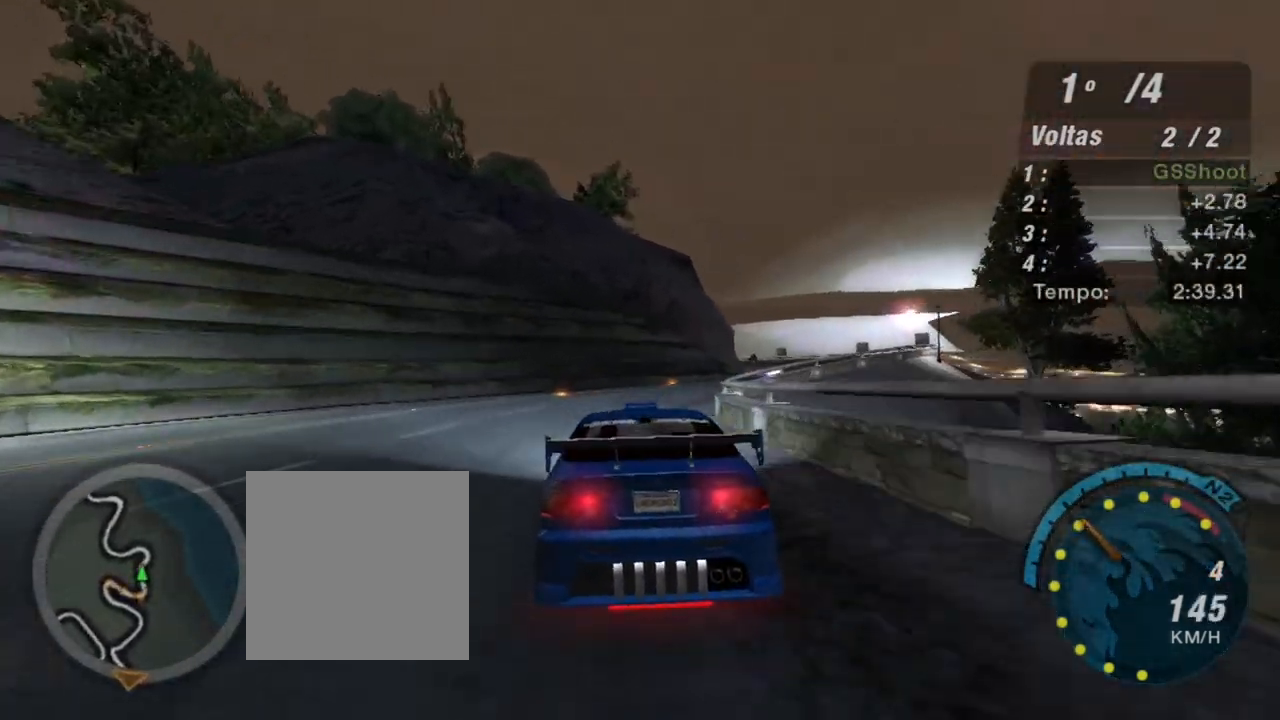
{"buttons": ["R2"], "left_stick": "up-right", "right_stick": "center", "events": [[100, "left_stick", "right"], [367, "left_stick", "up-right"]]}
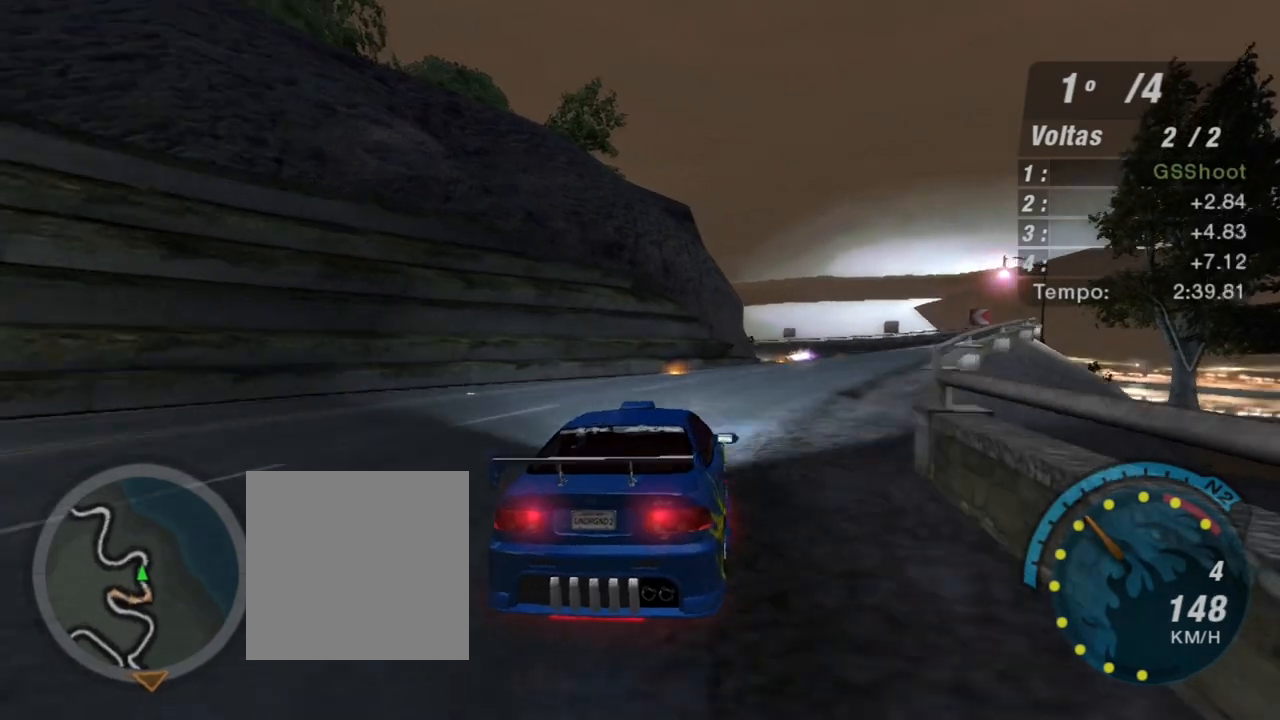
{"buttons": ["R2"], "left_stick": "up-right", "right_stick": "center", "events": []}
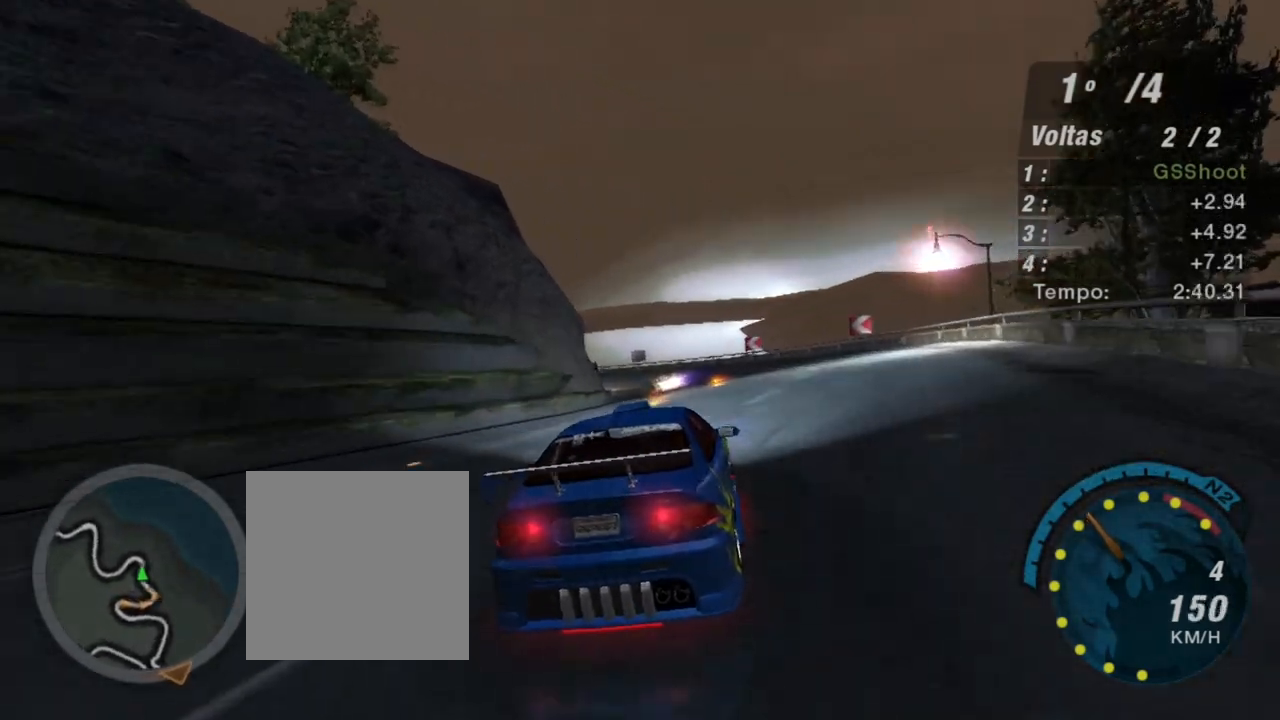
{"buttons": ["R2"], "left_stick": "center", "right_stick": "center", "events": [[34, "left_stick", "center"], [201, "left_stick", "right"], [334, "left_stick", "center"]]}
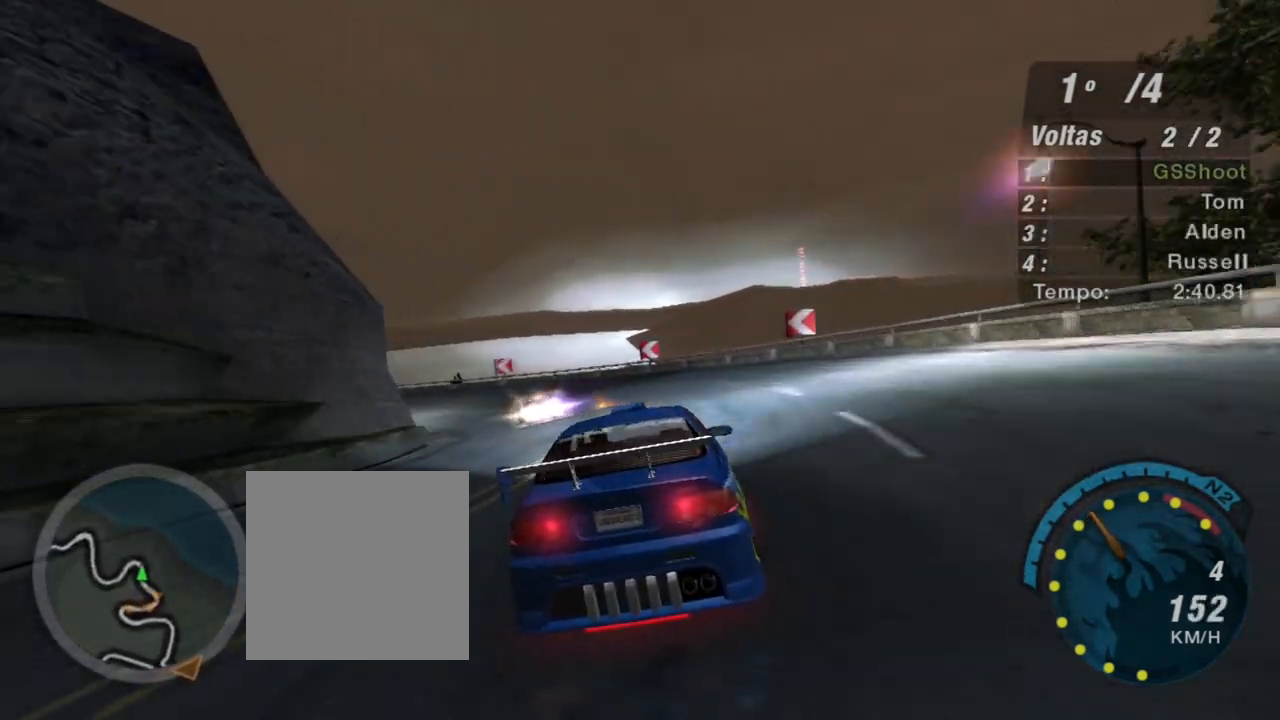
{"buttons": ["R2"], "left_stick": "down-left", "right_stick": "center", "events": [[33, "left_stick", "left"], [300, "left_stick", "down-left"]]}
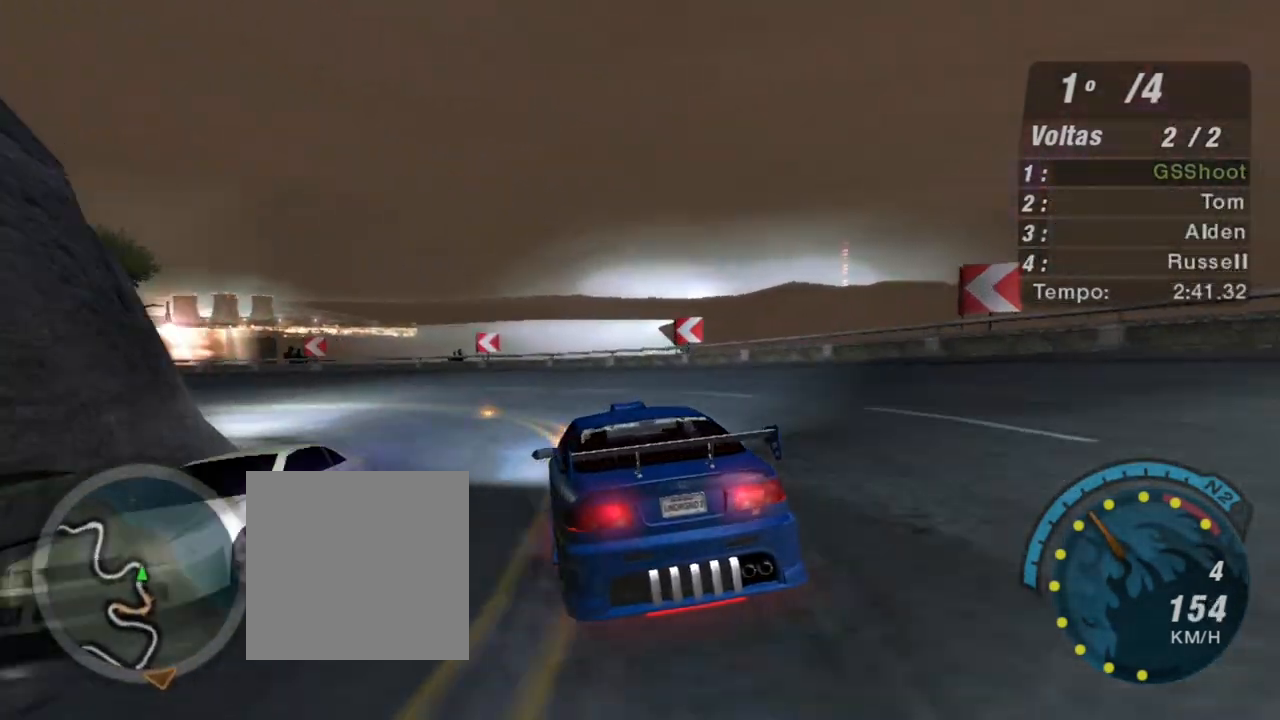
{"buttons": ["R2"], "left_stick": "down-left", "right_stick": "center", "events": [[267, "R2", "up"], [401, "R2", "down"]]}
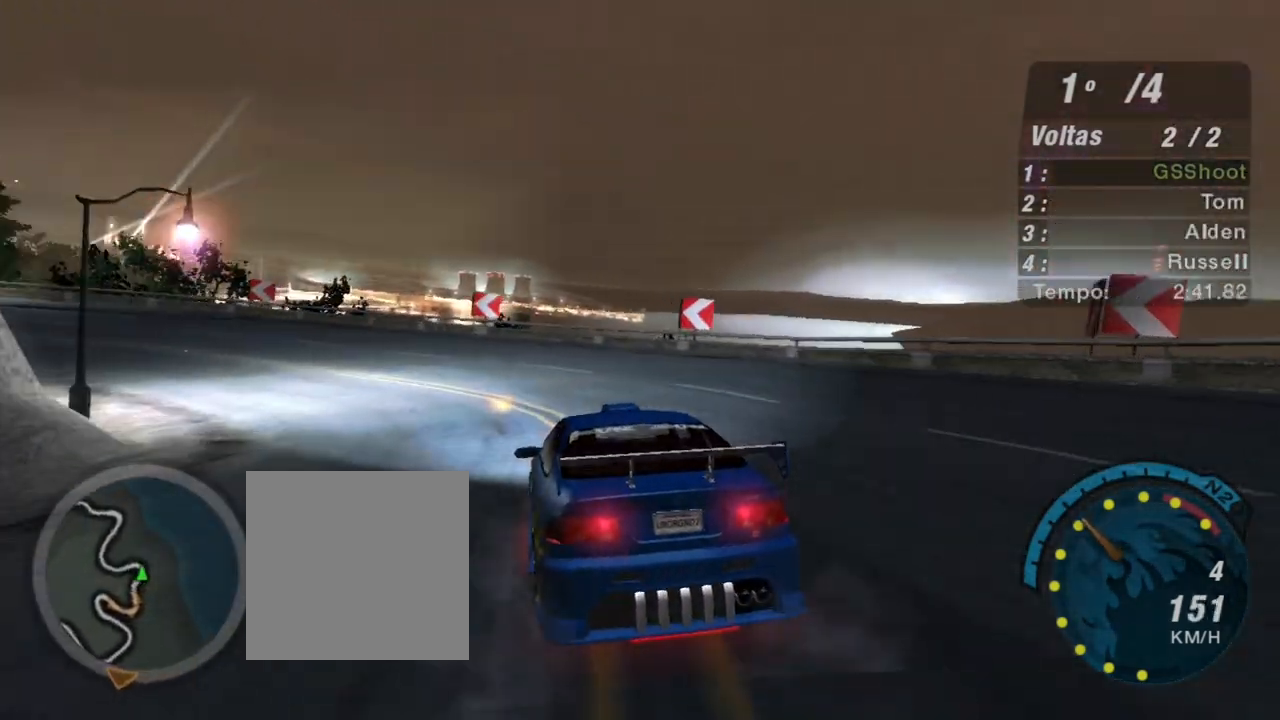
{"buttons": [], "left_stick": "down-left", "right_stick": "center", "events": [[334, "L2", "down"], [334, "R2", "up"], [434, "L2", "up"]]}